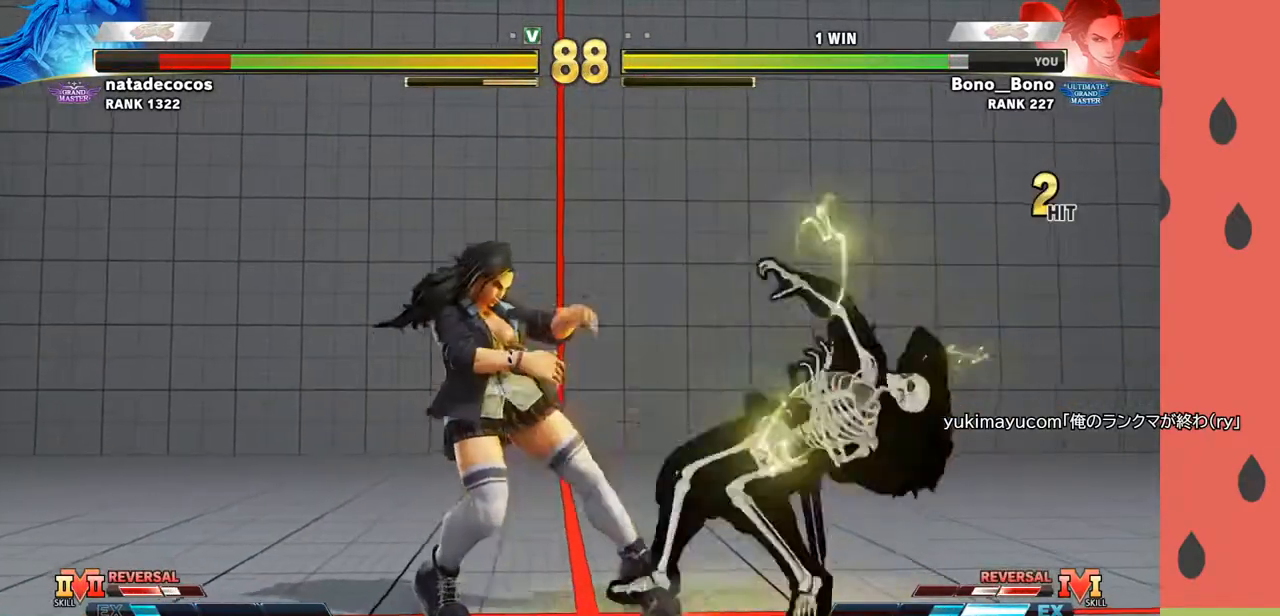
Gameplay with a controller (arcade stick); each line is a JSON object with the inputs held at the frame after it. "events" lists button and stick changes between this image and that frame as [ms after this image, input, new state], when the widget could be followed in between. Not read: L3 R3.
{"buttons": ["CIRCLE", "TRIANGLE"], "left_stick": "center", "events": [[67, "CIRCLE", "down"], [117, "CIRCLE", "up"], [167, "CIRCLE", "down"], [250, "CIRCLE", "up"], [433, "CIRCLE", "down"], [433, "TRIANGLE", "down"]]}
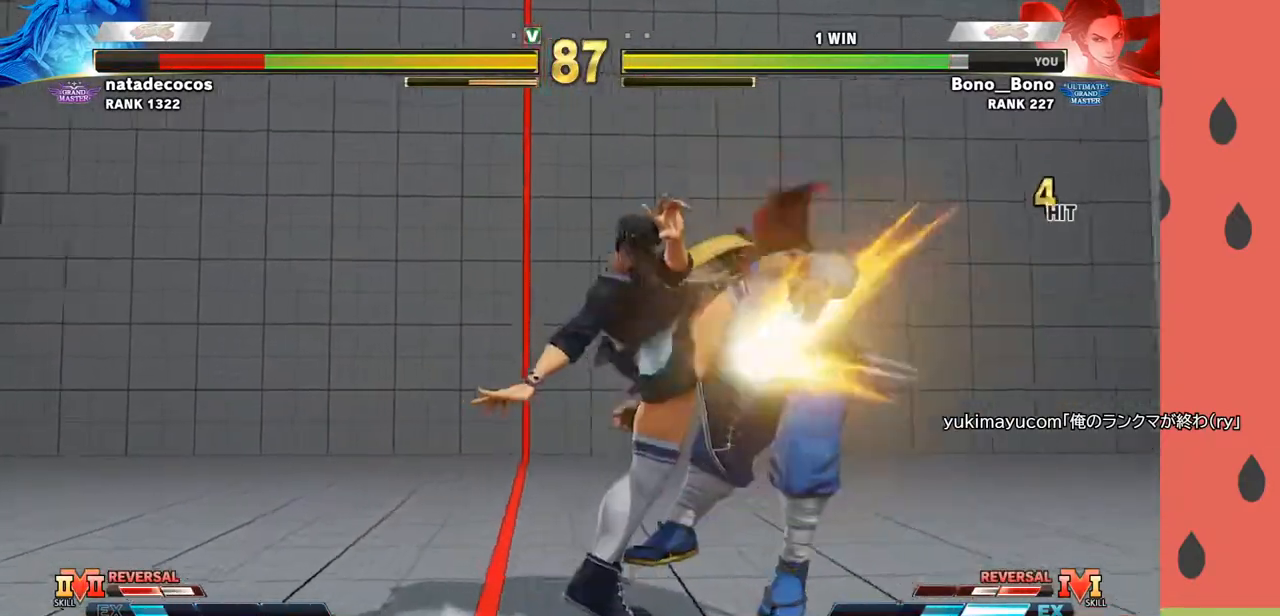
{"buttons": [], "left_stick": "center", "events": [[300, "TRIANGLE", "up"], [317, "CIRCLE", "up"]]}
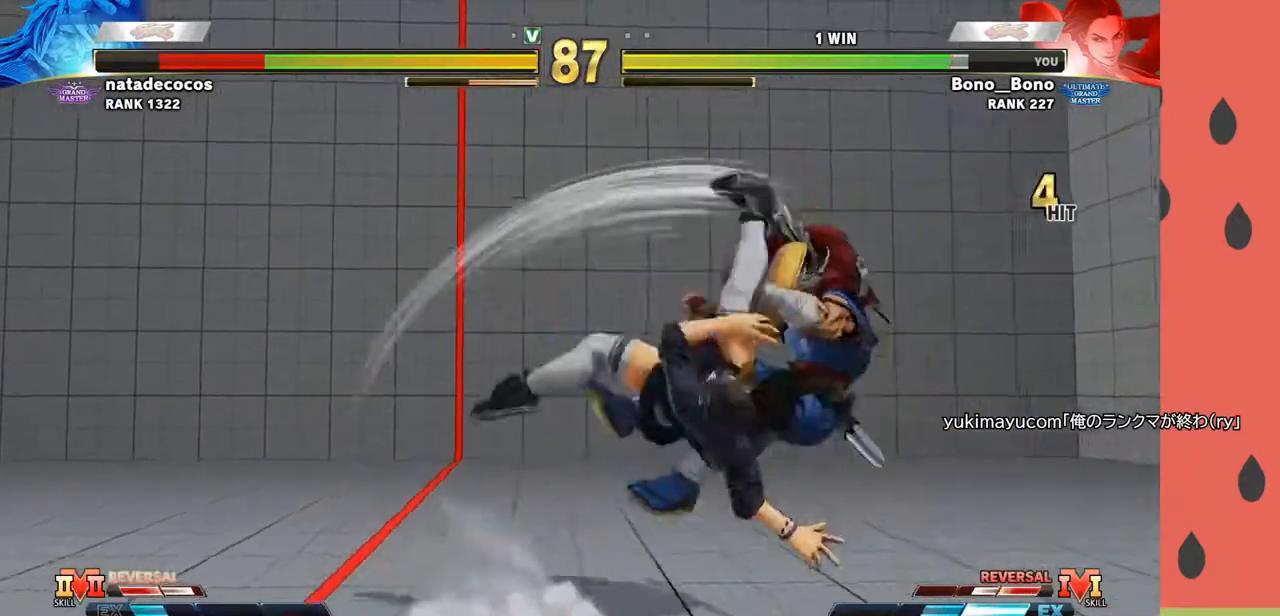
{"buttons": [], "left_stick": "center", "events": []}
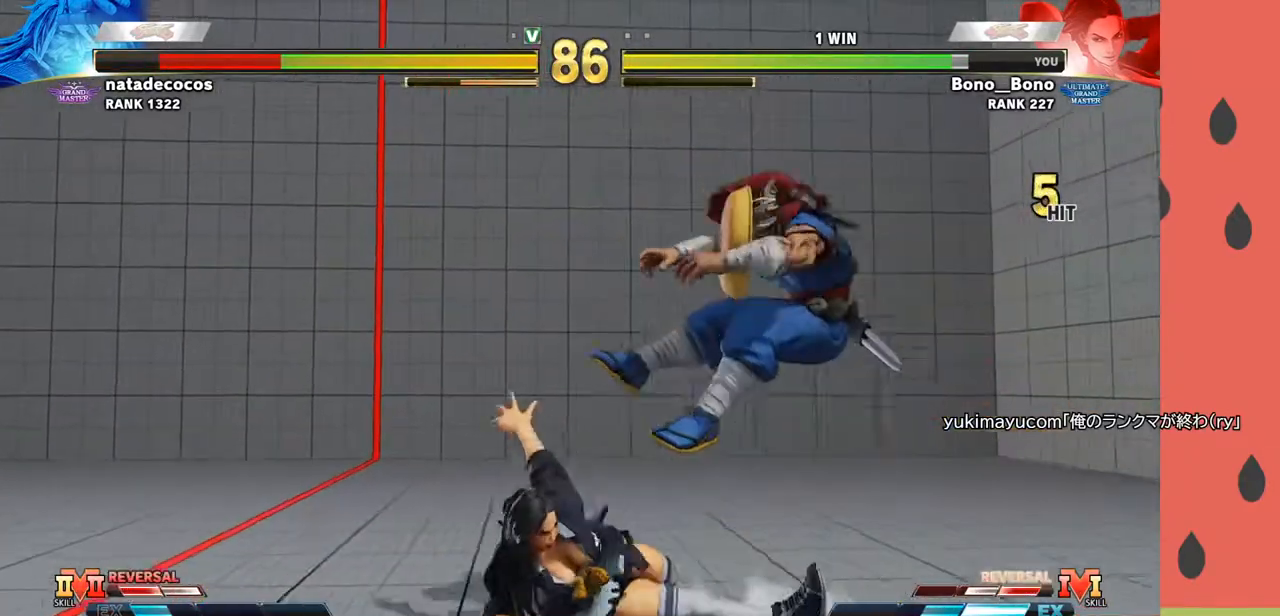
{"buttons": ["CIRCLE", "TRIANGLE"], "left_stick": "left", "events": [[83, "left_stick", "right"], [133, "CIRCLE", "down"], [133, "TRIANGLE", "down"], [500, "left_stick", "left"]]}
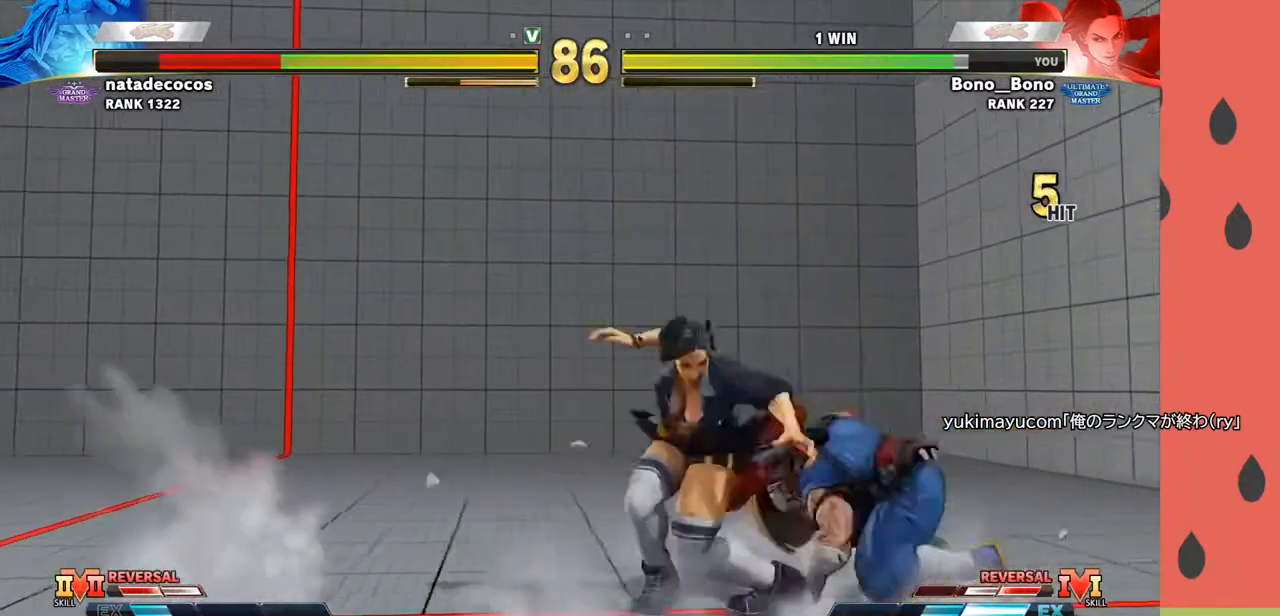
{"buttons": [], "left_stick": "center", "events": [[133, "CIRCLE", "up"], [133, "TRIANGLE", "up"], [483, "left_stick", "center"]]}
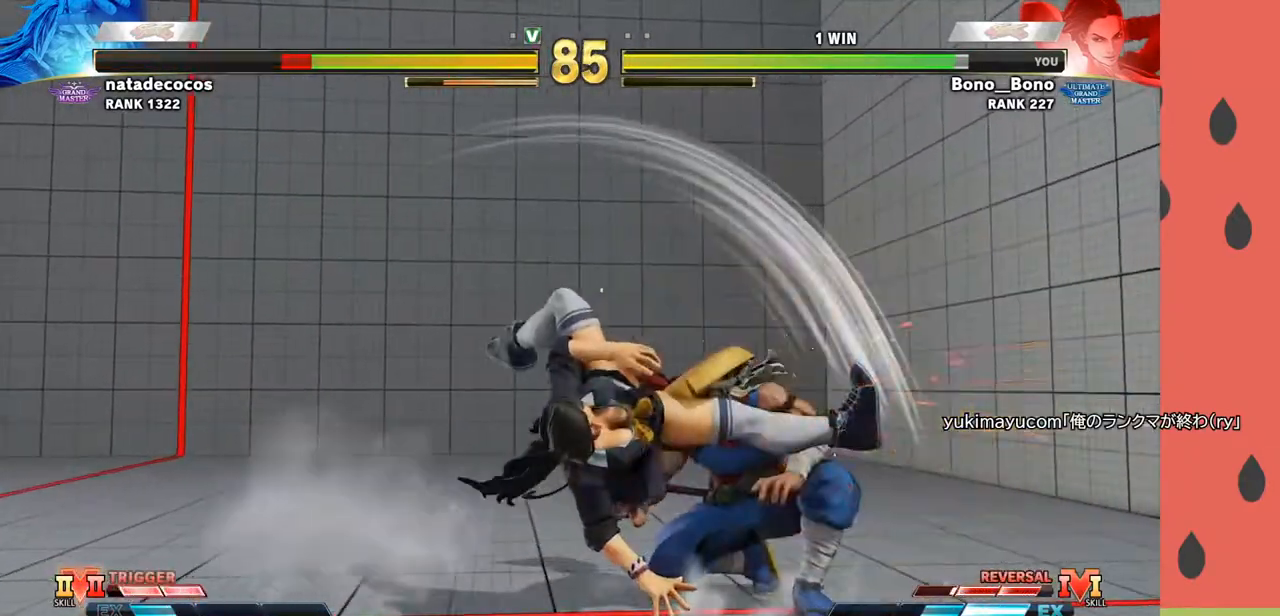
{"buttons": [], "left_stick": "right", "events": [[233, "SQUARE", "down"], [283, "SQUARE", "up"], [333, "SQUARE", "down"], [400, "SQUARE", "up"], [417, "left_stick", "down"], [433, "SQUARE", "down"], [483, "SQUARE", "up"], [483, "left_stick", "right"]]}
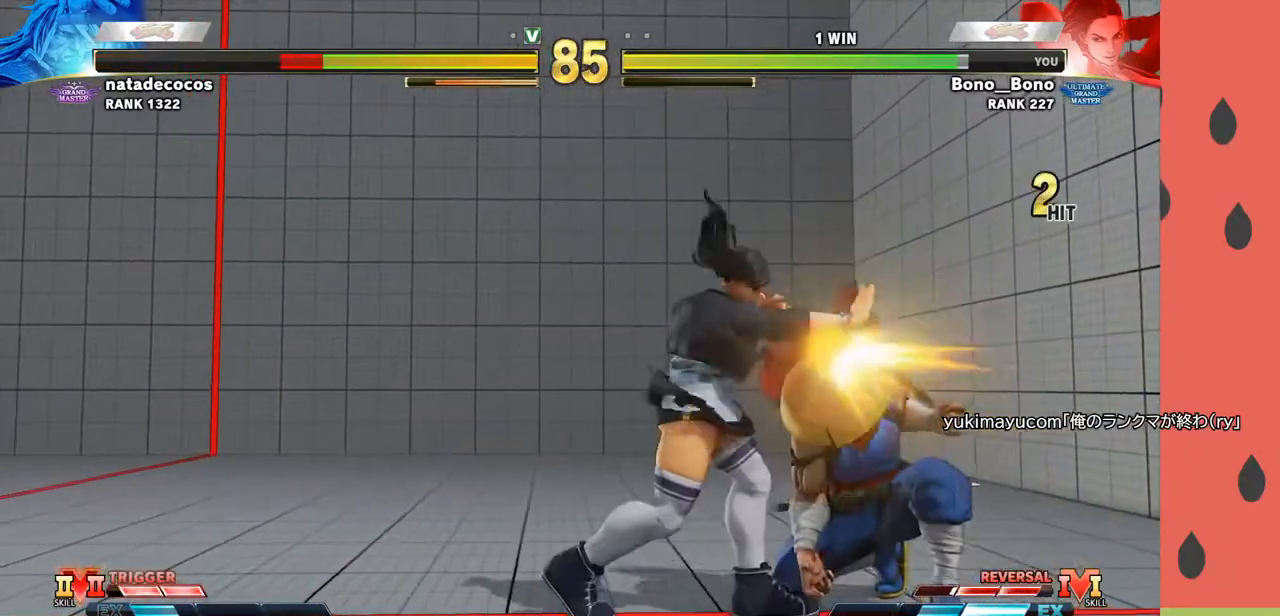
{"buttons": [], "left_stick": "center", "events": [[33, "SQUARE", "down"], [67, "left_stick", "center"], [83, "SQUARE", "up"]]}
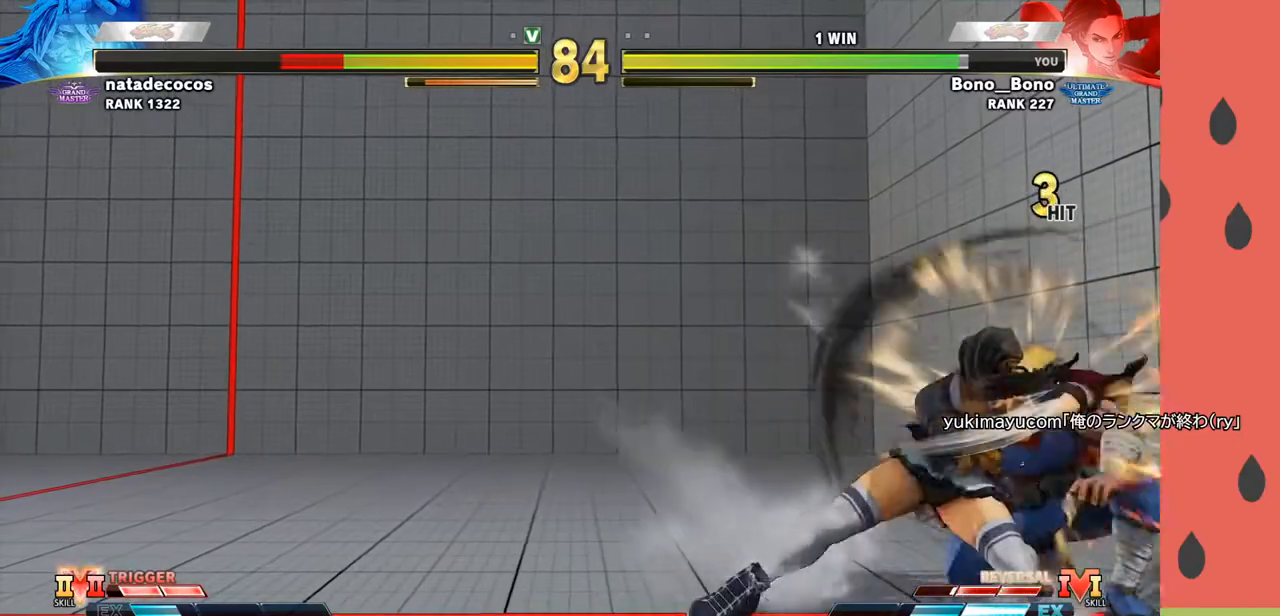
{"buttons": [], "left_stick": "center", "events": [[283, "left_stick", "down"], [333, "CROSS", "down"], [417, "CROSS", "up"], [450, "left_stick", "center"]]}
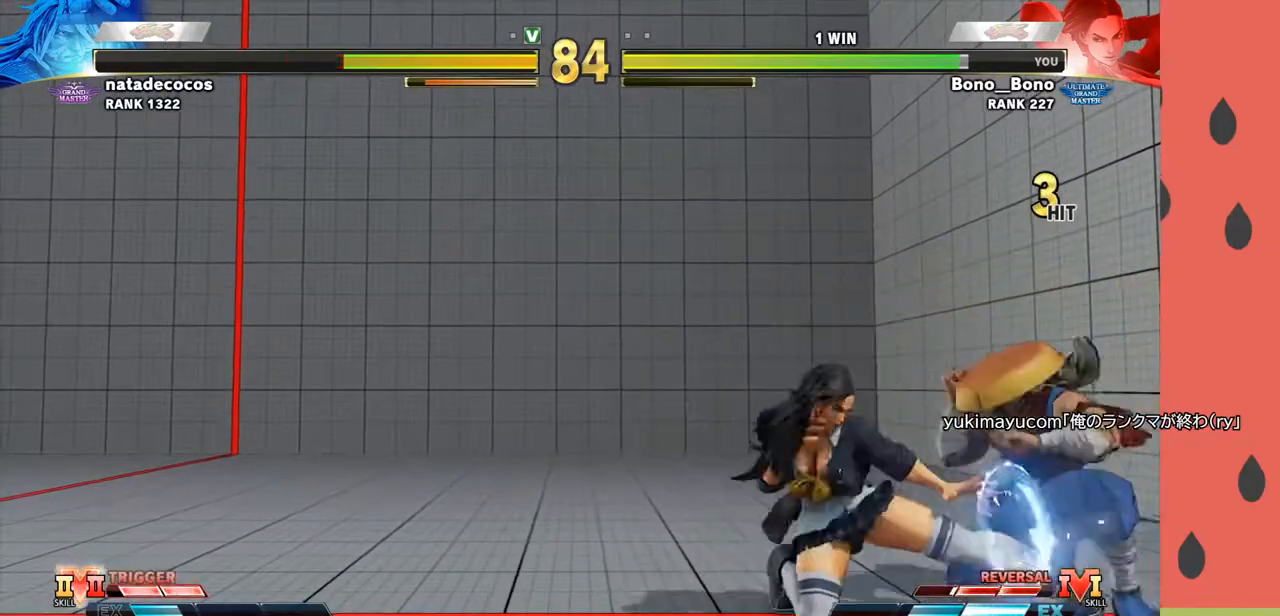
{"buttons": [], "left_stick": "down-left", "events": [[33, "left_stick", "right"], [183, "left_stick", "down"], [233, "left_stick", "left"], [250, "CIRCLE", "down"], [317, "CIRCLE", "up"], [417, "left_stick", "down-left"]]}
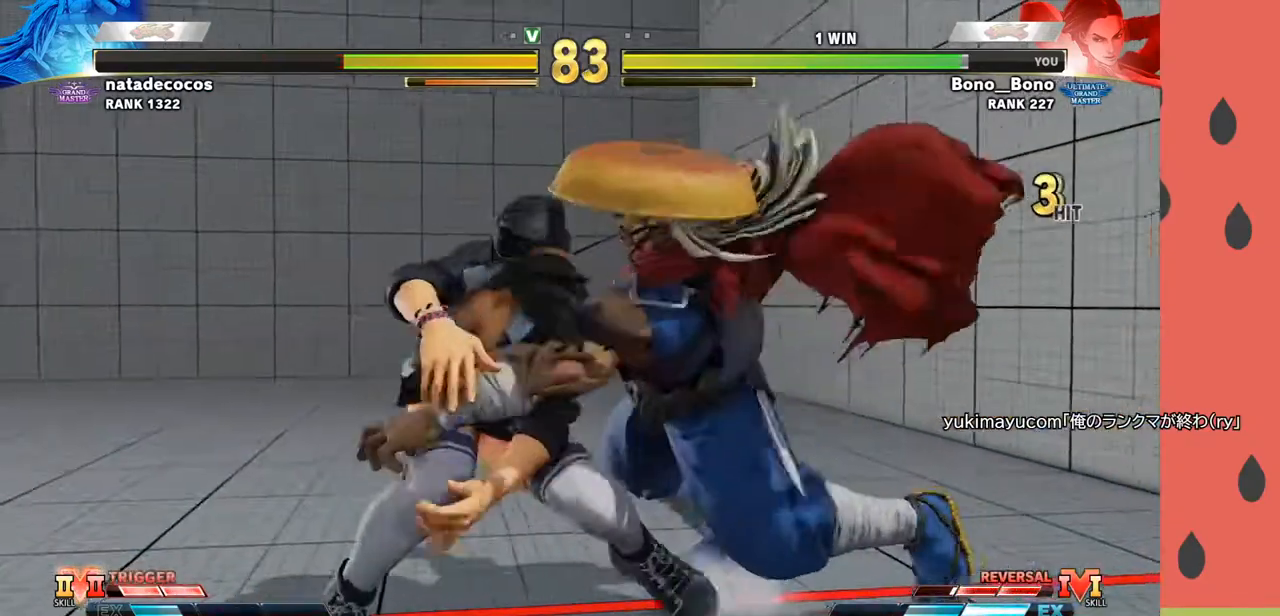
{"buttons": [], "left_stick": "center", "events": [[17, "left_stick", "left"], [117, "left_stick", "center"]]}
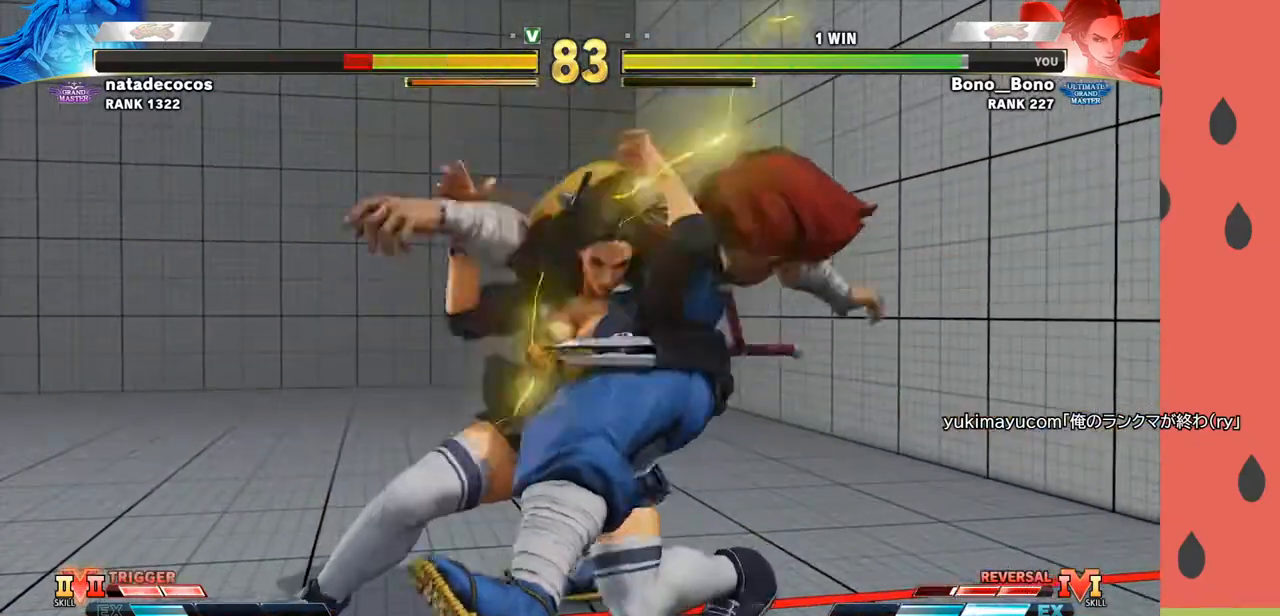
{"buttons": [], "left_stick": "center", "events": []}
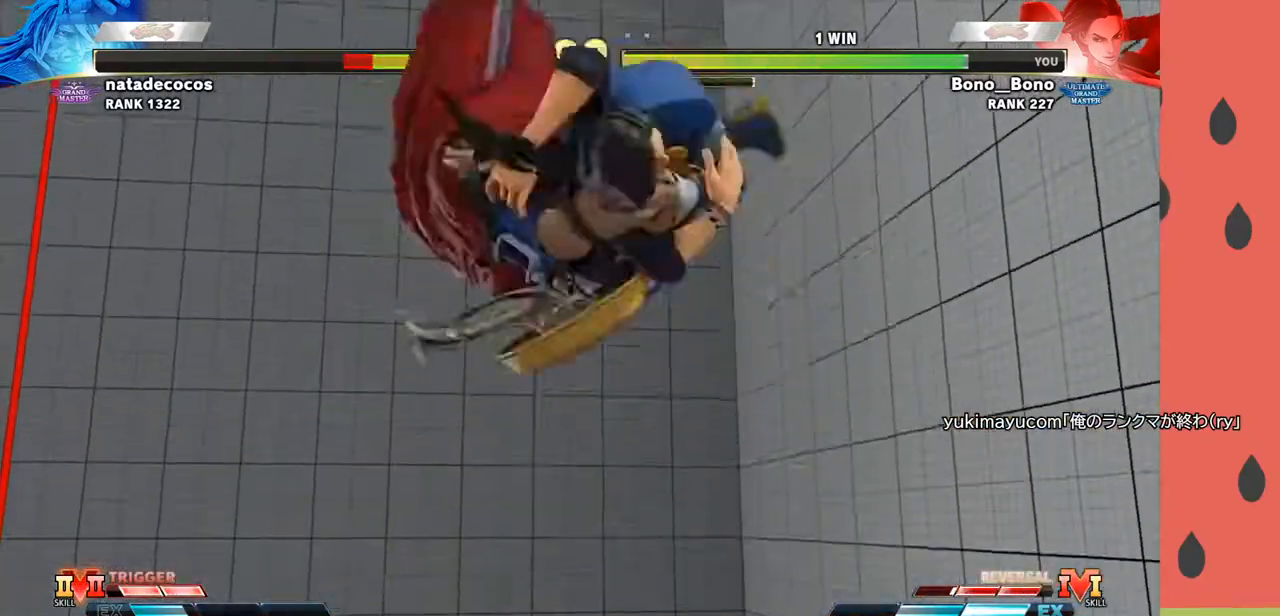
{"buttons": [], "left_stick": "center", "events": []}
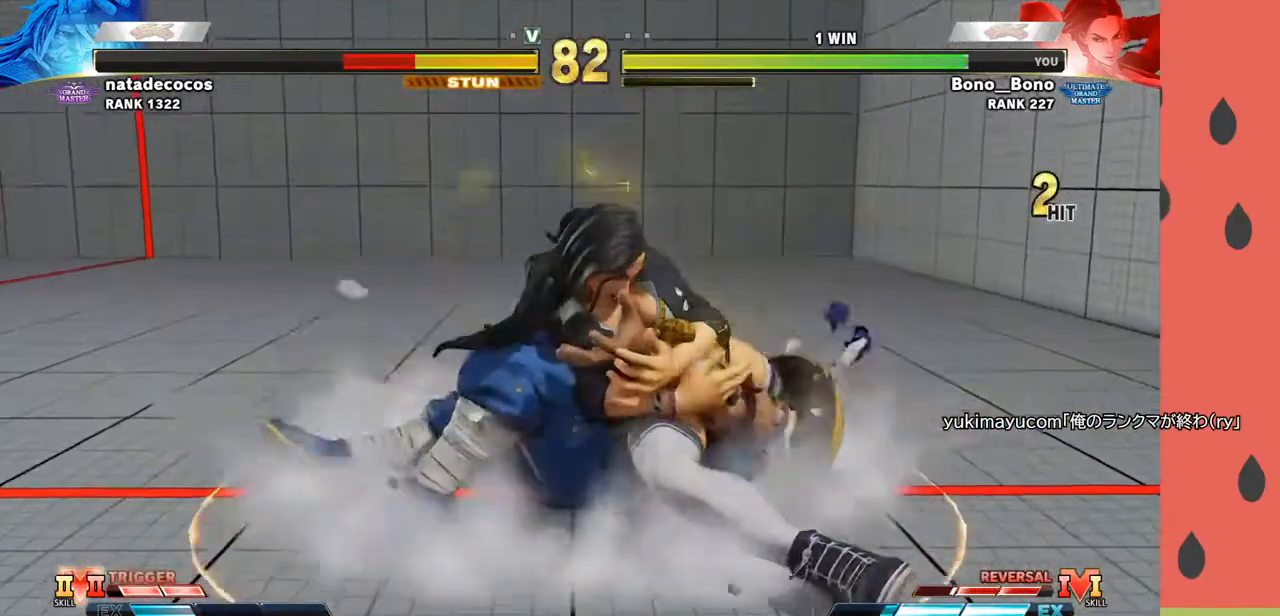
{"buttons": [], "left_stick": "center", "events": []}
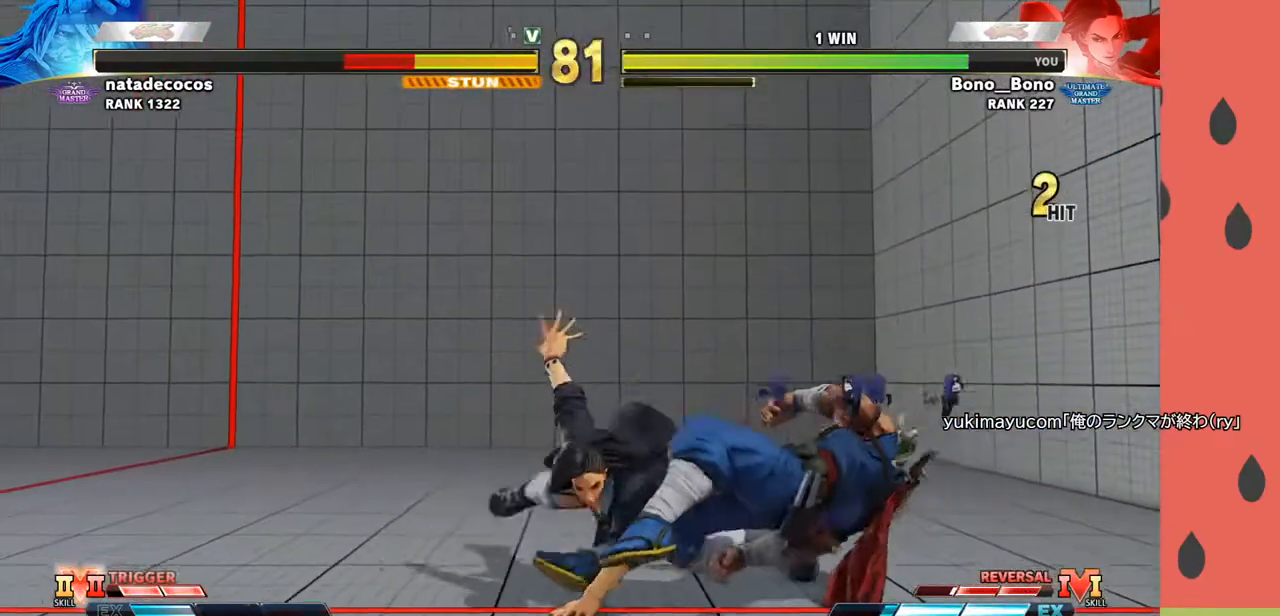
{"buttons": ["TRIANGLE"], "left_stick": "center", "events": [[217, "left_stick", "down"], [350, "left_stick", "left"], [433, "TRIANGLE", "down"], [483, "left_stick", "center"]]}
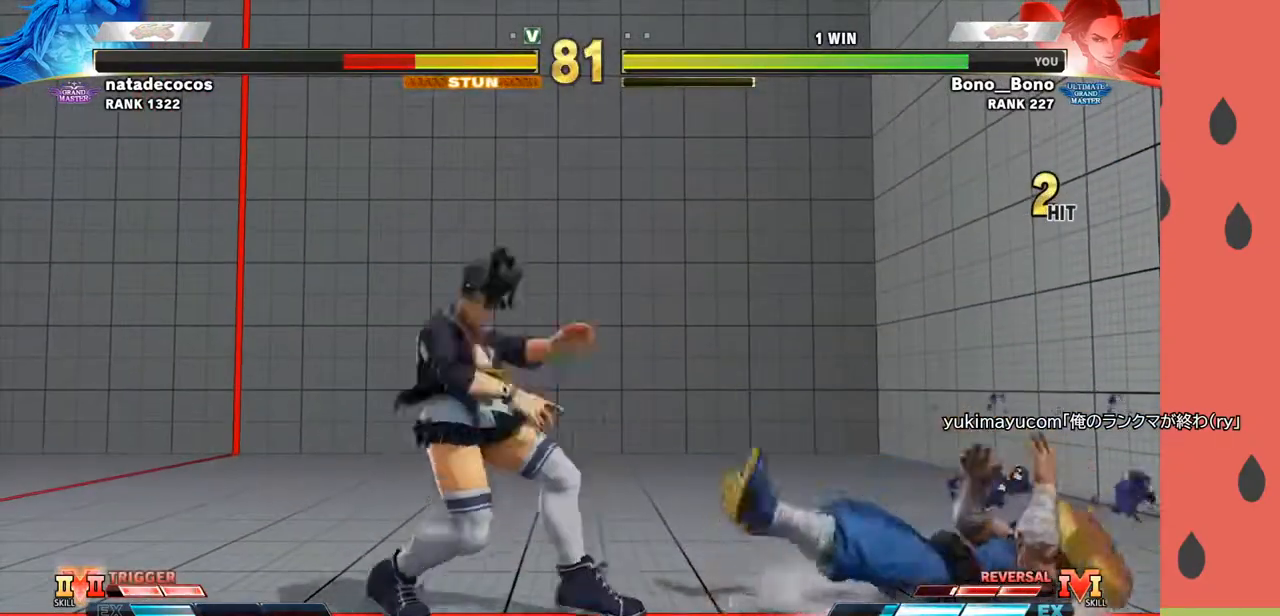
{"buttons": ["TRIANGLE"], "left_stick": "center", "events": []}
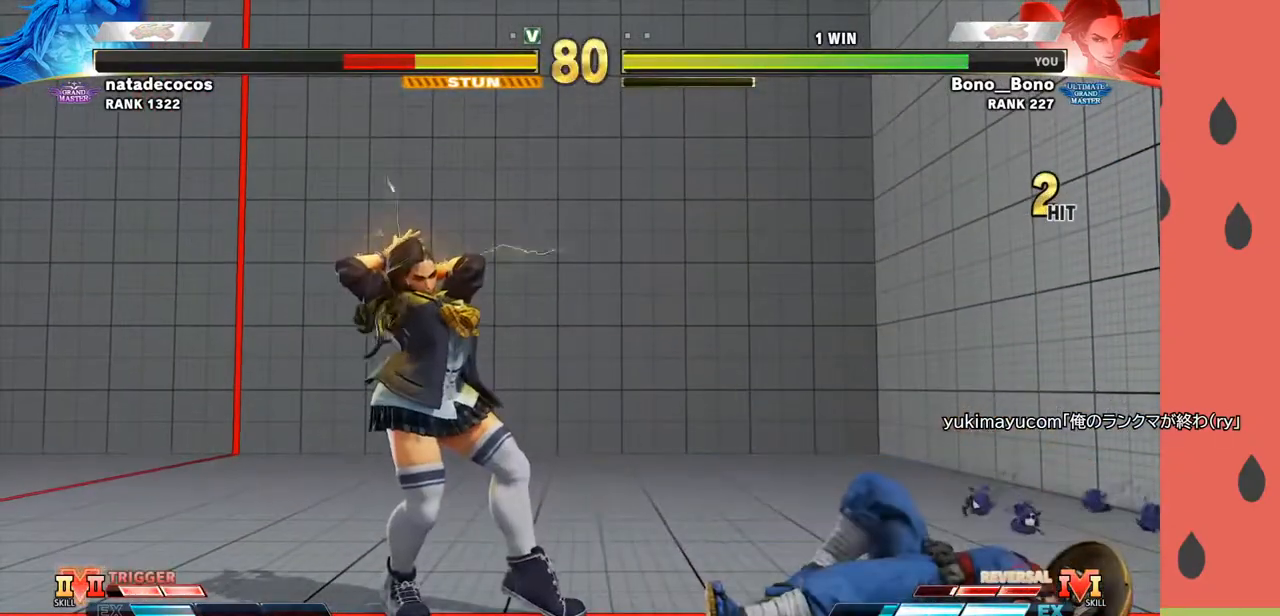
{"buttons": ["TRIANGLE"], "left_stick": "center", "events": []}
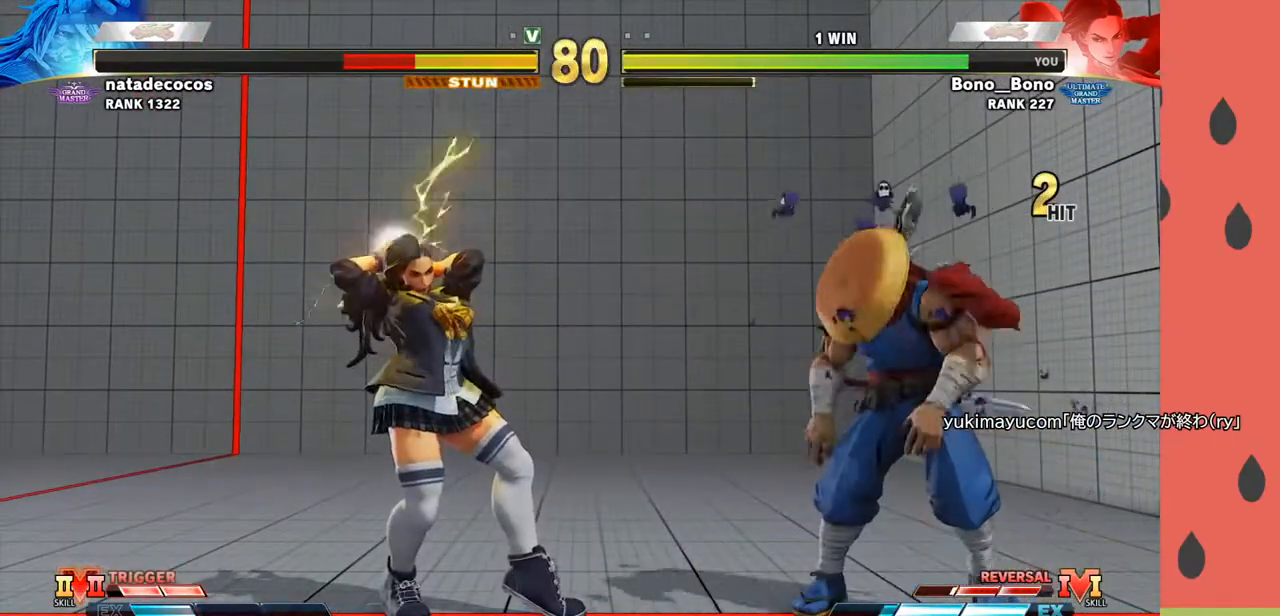
{"buttons": [], "left_stick": "right", "events": [[250, "TRIANGLE", "up"], [283, "left_stick", "down"], [367, "R1", "down"], [433, "R1", "up"], [500, "left_stick", "right"]]}
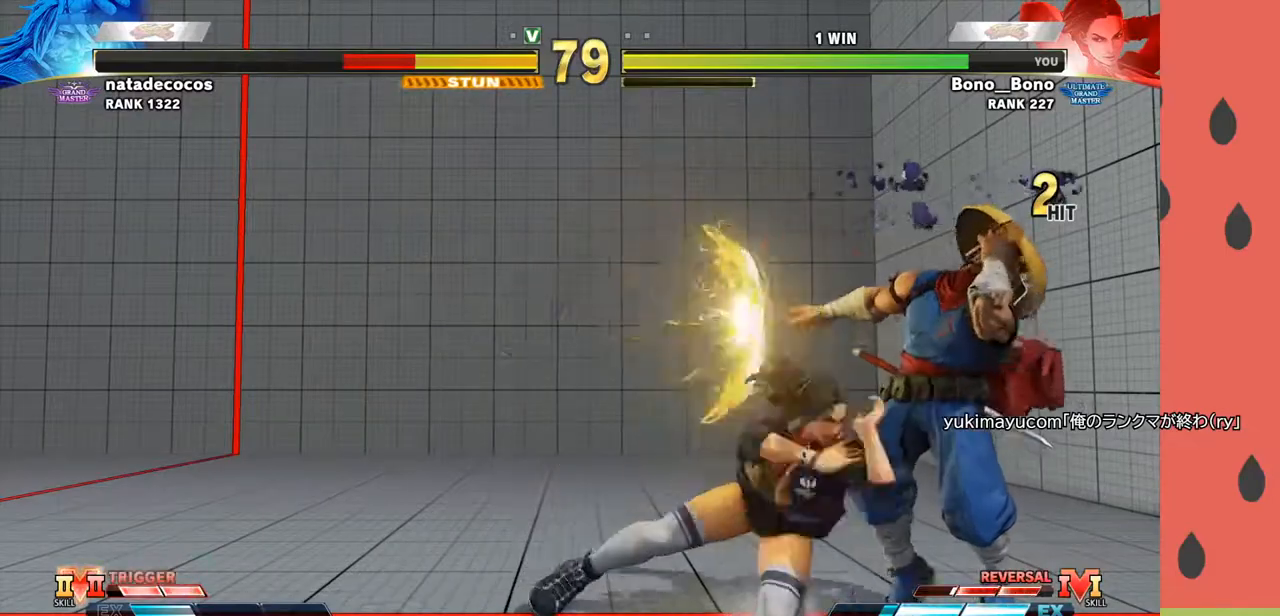
{"buttons": [], "left_stick": "up", "events": [[67, "SQUARE", "down"], [100, "SQUARE", "up"], [150, "SQUARE", "down"], [233, "SQUARE", "up"], [283, "left_stick", "center"], [417, "left_stick", "up"]]}
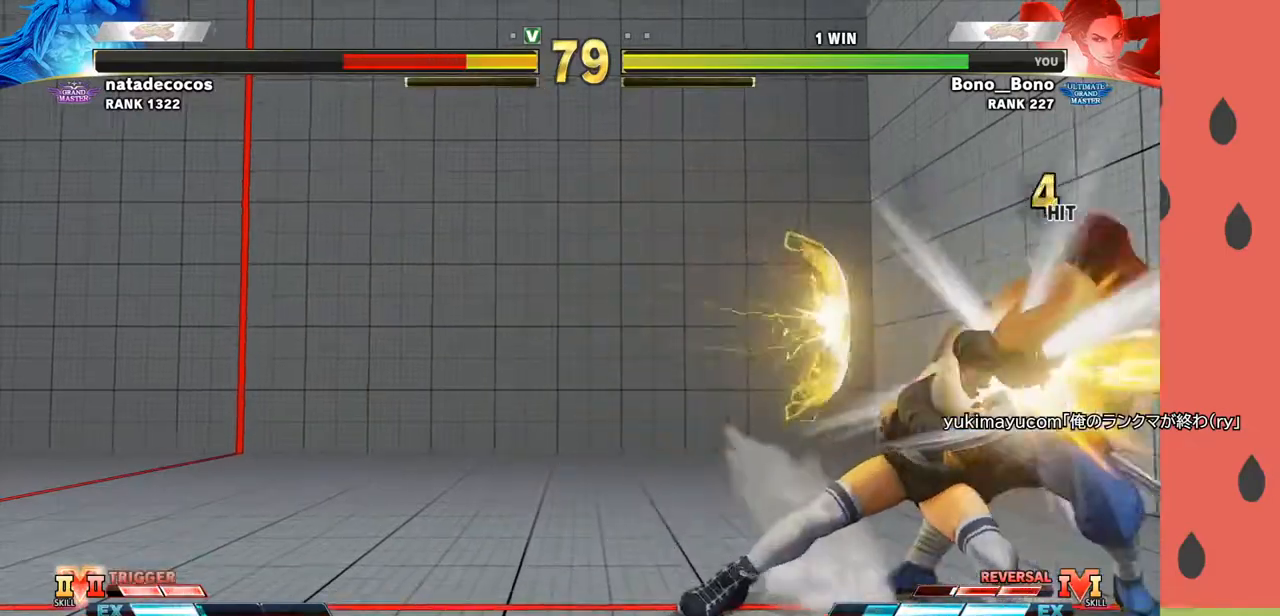
{"buttons": [], "left_stick": "up", "events": []}
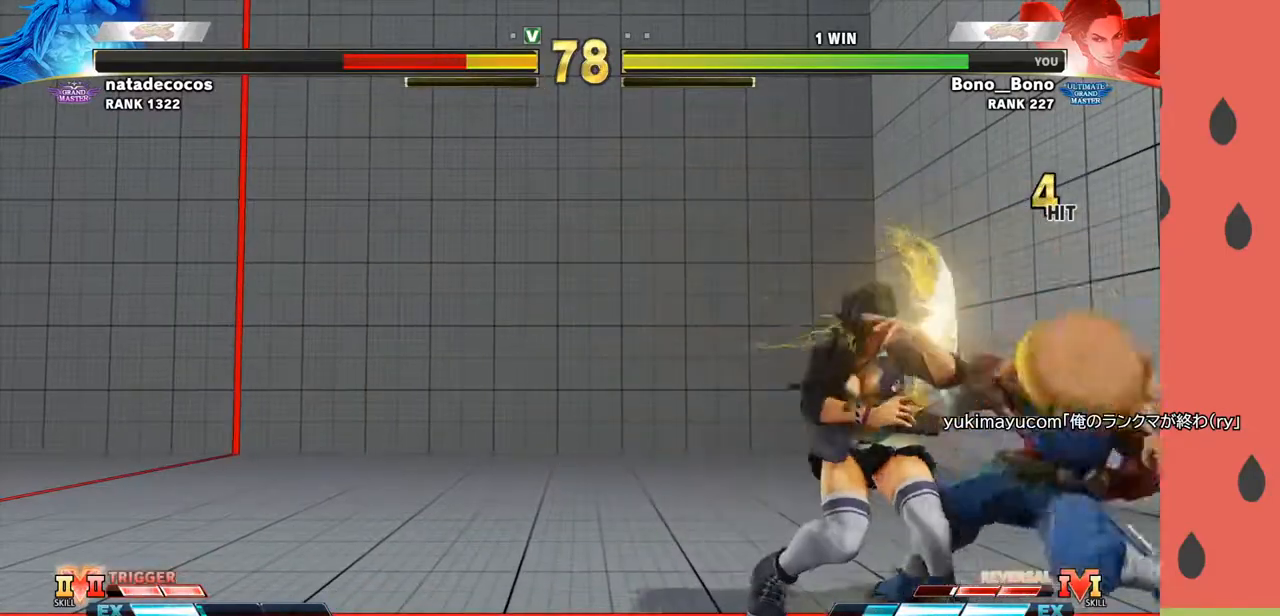
{"buttons": ["R1"], "left_stick": "left", "events": [[183, "left_stick", "center"], [467, "left_stick", "left"], [500, "R1", "down"]]}
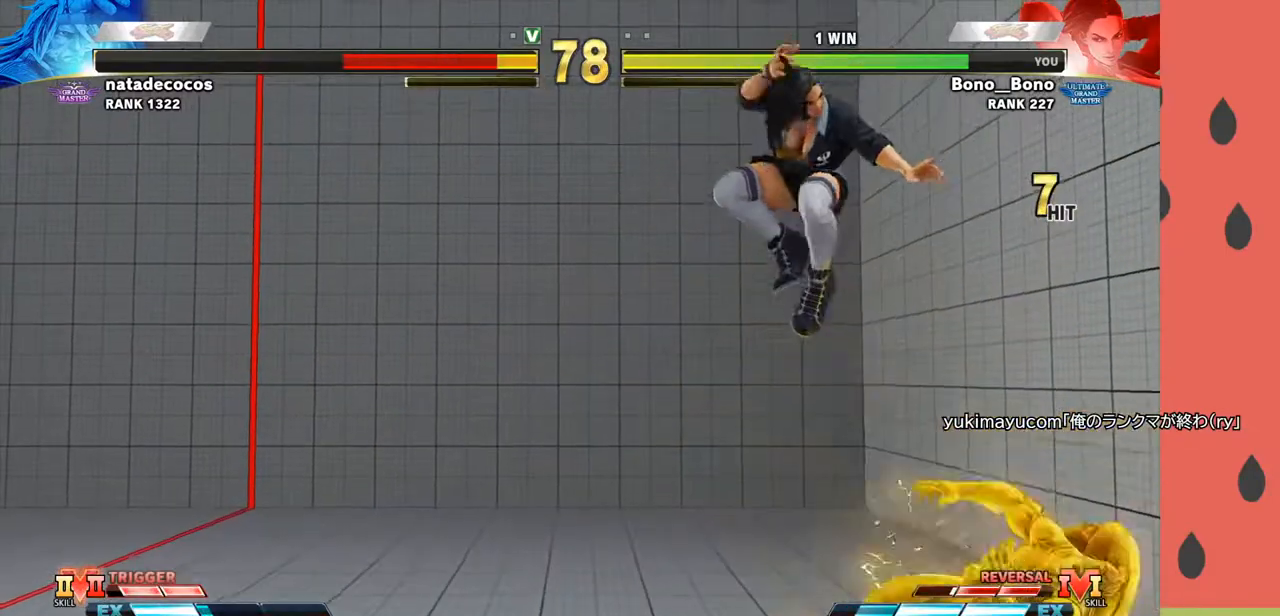
{"buttons": [], "left_stick": "center", "events": [[83, "R1", "up"], [433, "left_stick", "center"]]}
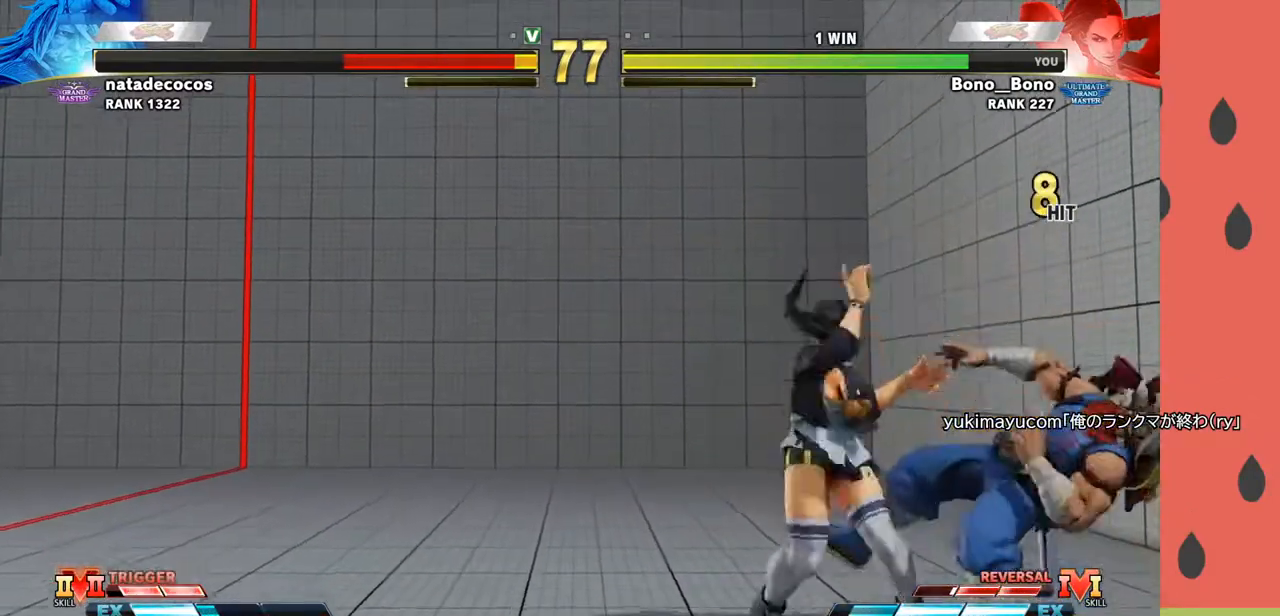
{"buttons": [], "left_stick": "down-left", "events": [[50, "TRIANGLE", "down"], [117, "TRIANGLE", "up"], [183, "CIRCLE", "down"], [233, "CIRCLE", "up"], [267, "CIRCLE", "down"], [367, "CIRCLE", "up"], [500, "left_stick", "down-left"]]}
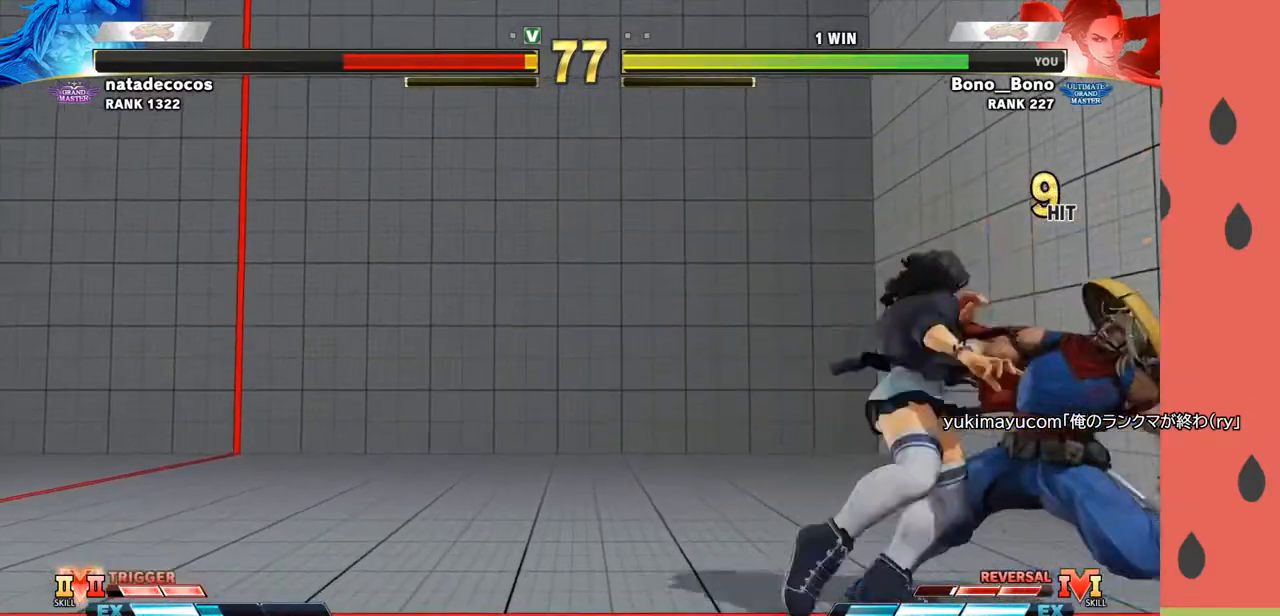
{"buttons": [], "left_stick": "right", "events": [[50, "left_stick", "down-right"], [117, "R1", "down"], [150, "R1", "up"], [217, "R1", "down"], [267, "R1", "up"], [300, "left_stick", "right"], [317, "R1", "down"], [383, "R1", "up"]]}
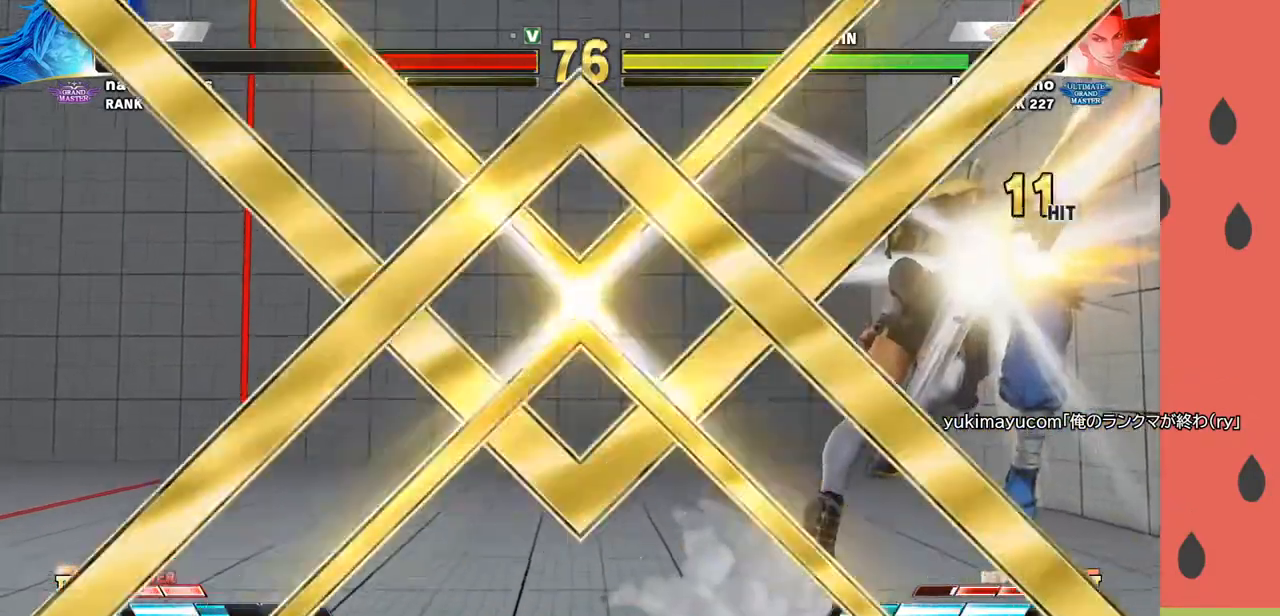
{"buttons": [], "left_stick": "center", "events": [[183, "left_stick", "center"]]}